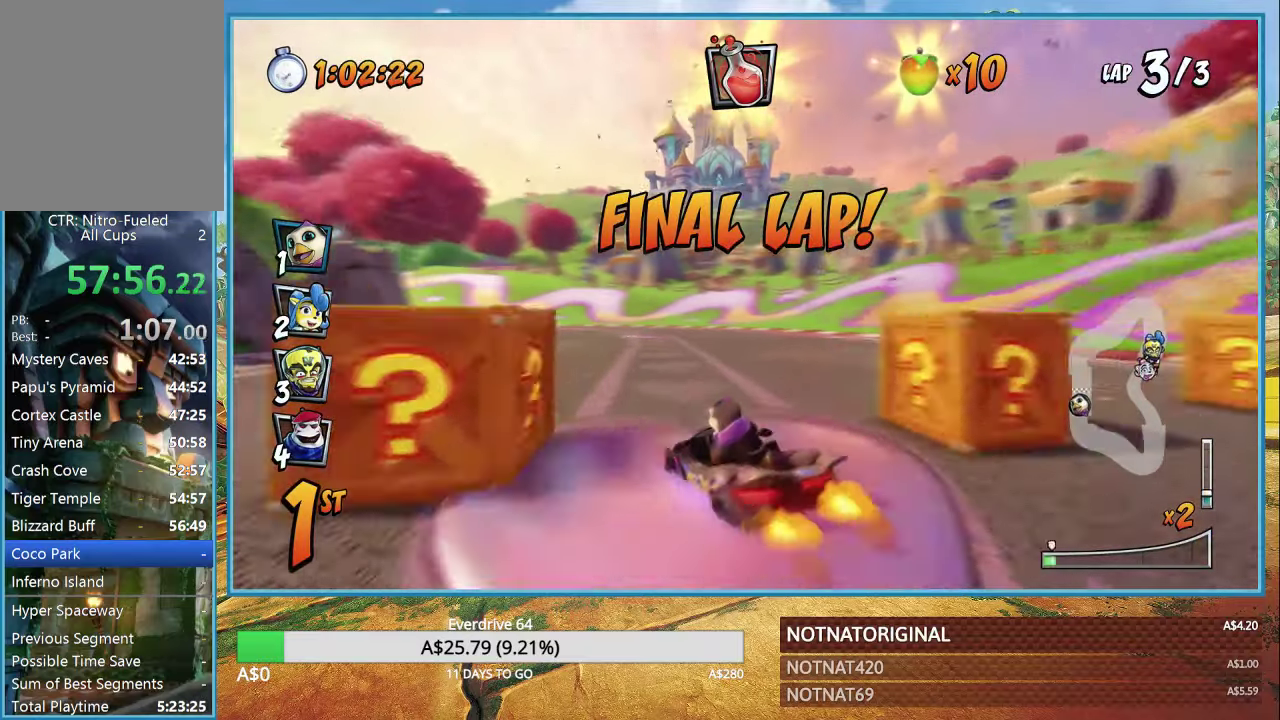
Gameplay with a controller (PlayStation layout); each line is a JSON object with the inputs held at the frame after it. "events" lists button and stick changes between this image and that frame as [ms after this image, input, new state], when the widget could be followed in between.
{"buttons": ["CROSS", "R1"], "left_stick": "right", "right_stick": "center", "events": [[484, "left_stick", "right"]]}
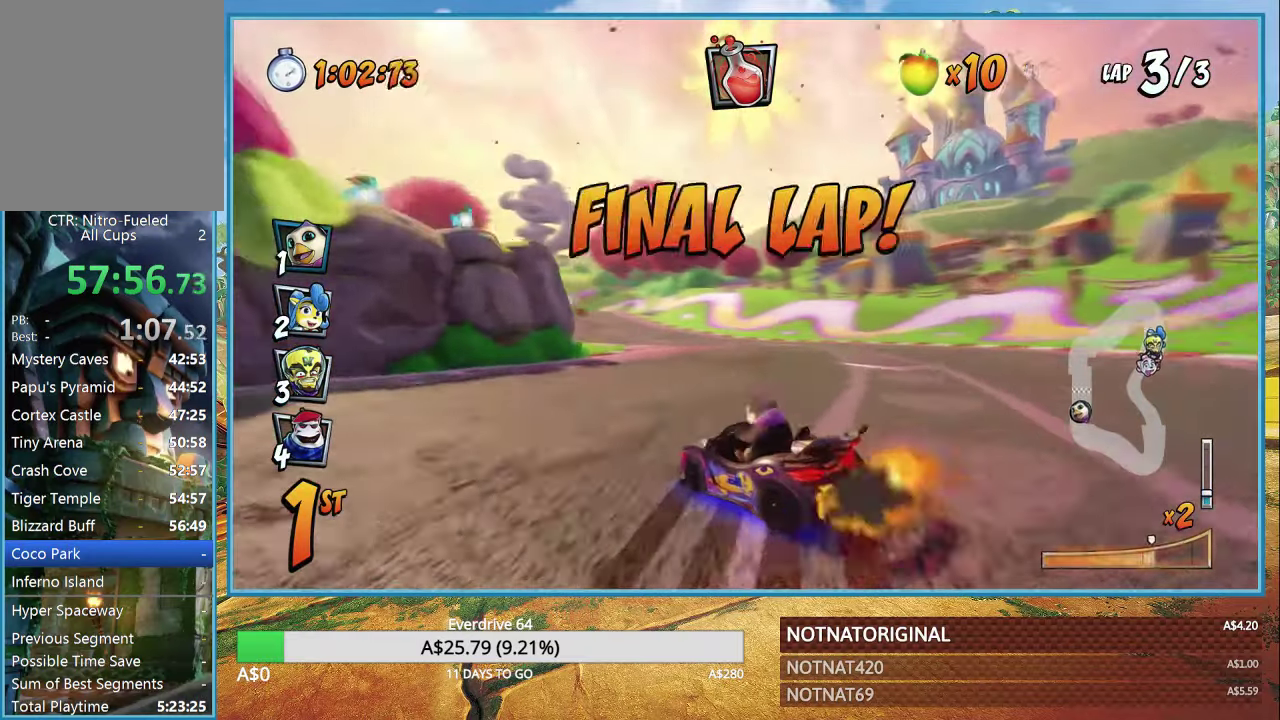
{"buttons": ["CROSS", "R1"], "left_stick": "right", "right_stick": "center", "events": [[384, "L1", "down"], [484, "L1", "up"]]}
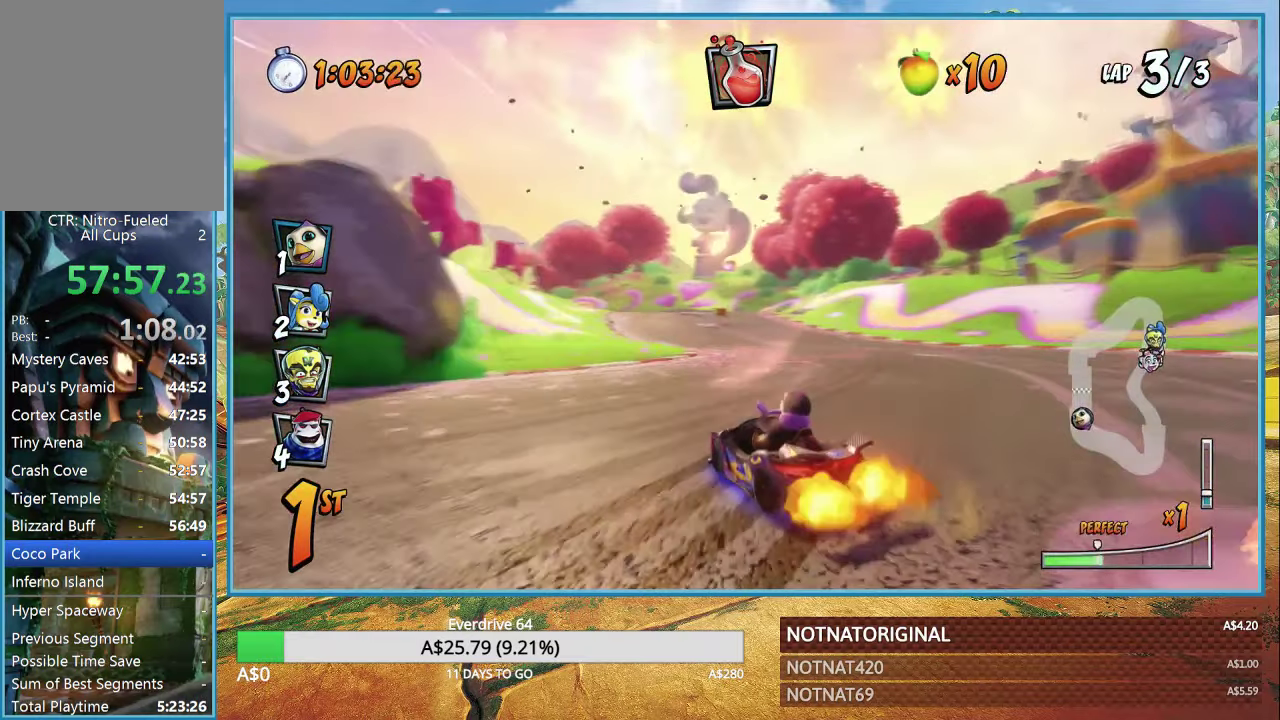
{"buttons": ["CROSS", "R1"], "left_stick": "center", "right_stick": "center", "events": [[184, "left_stick", "left"], [317, "left_stick", "center"]]}
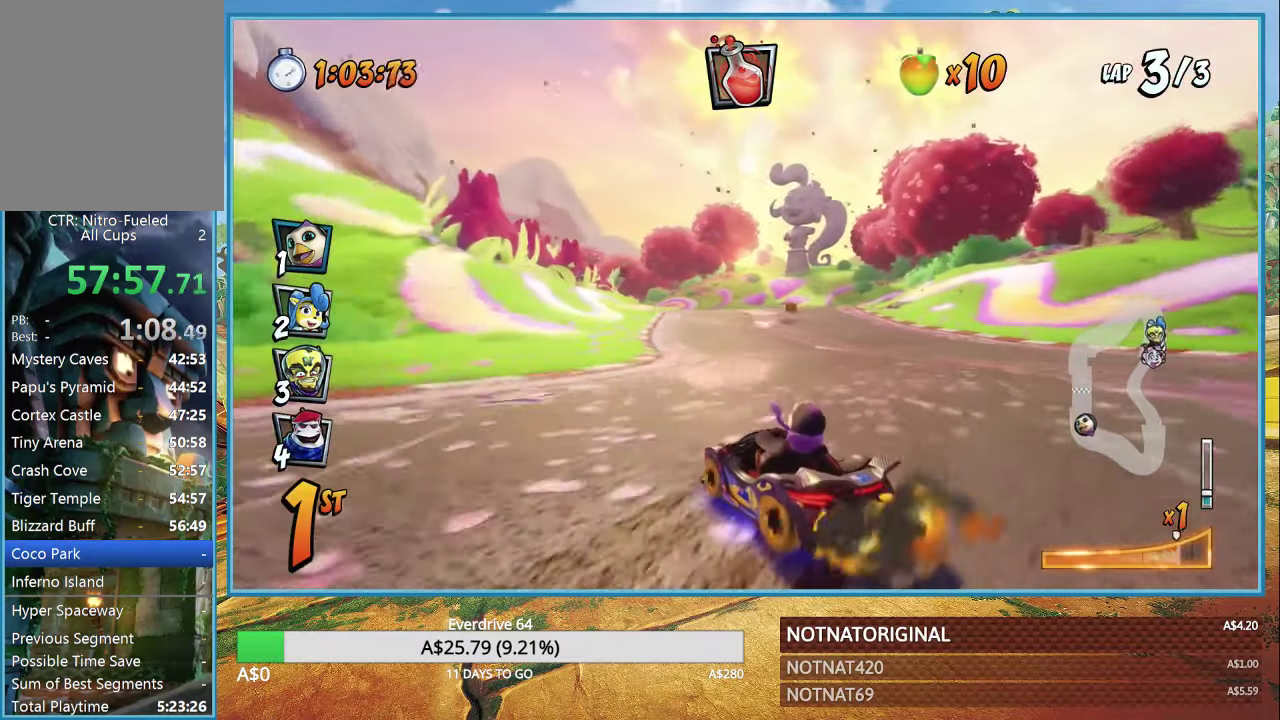
{"buttons": ["CROSS", "R1"], "left_stick": "right", "right_stick": "center", "events": [[234, "L1", "down"], [350, "L1", "up"], [484, "left_stick", "right"]]}
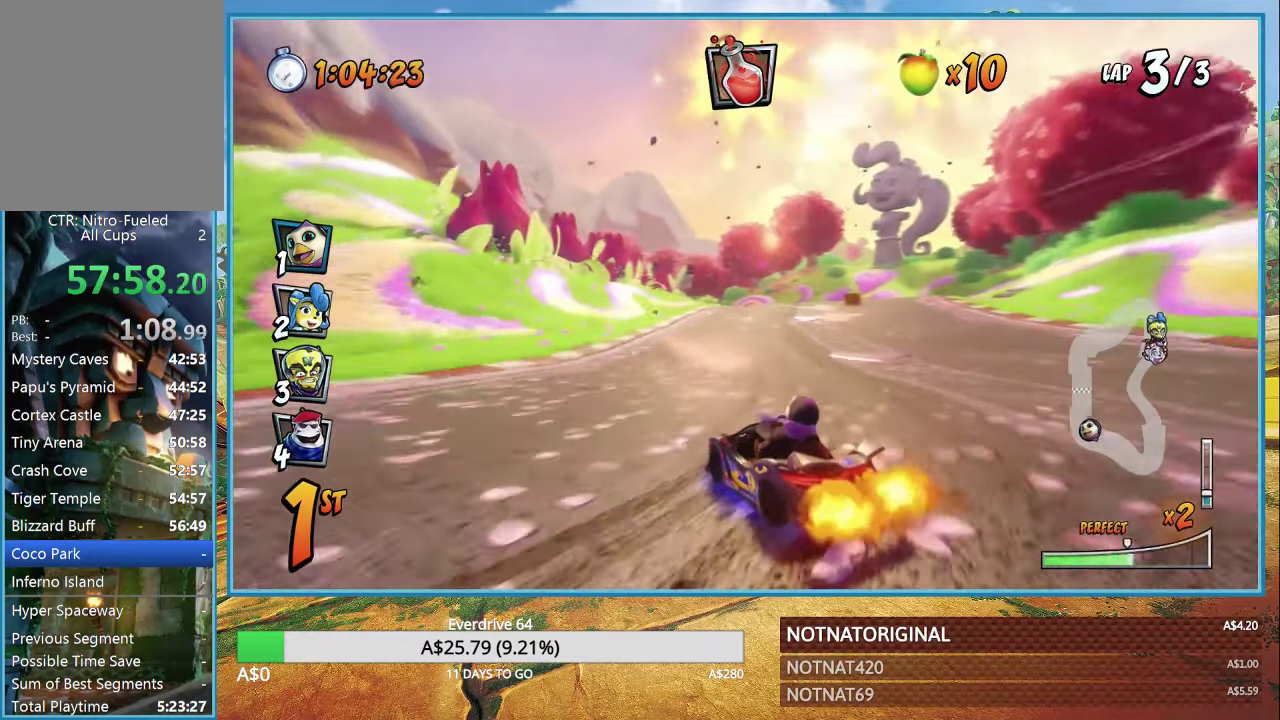
{"buttons": ["CROSS", "L1", "R1"], "left_stick": "center", "right_stick": "center", "events": [[67, "left_stick", "center"], [500, "L1", "down"]]}
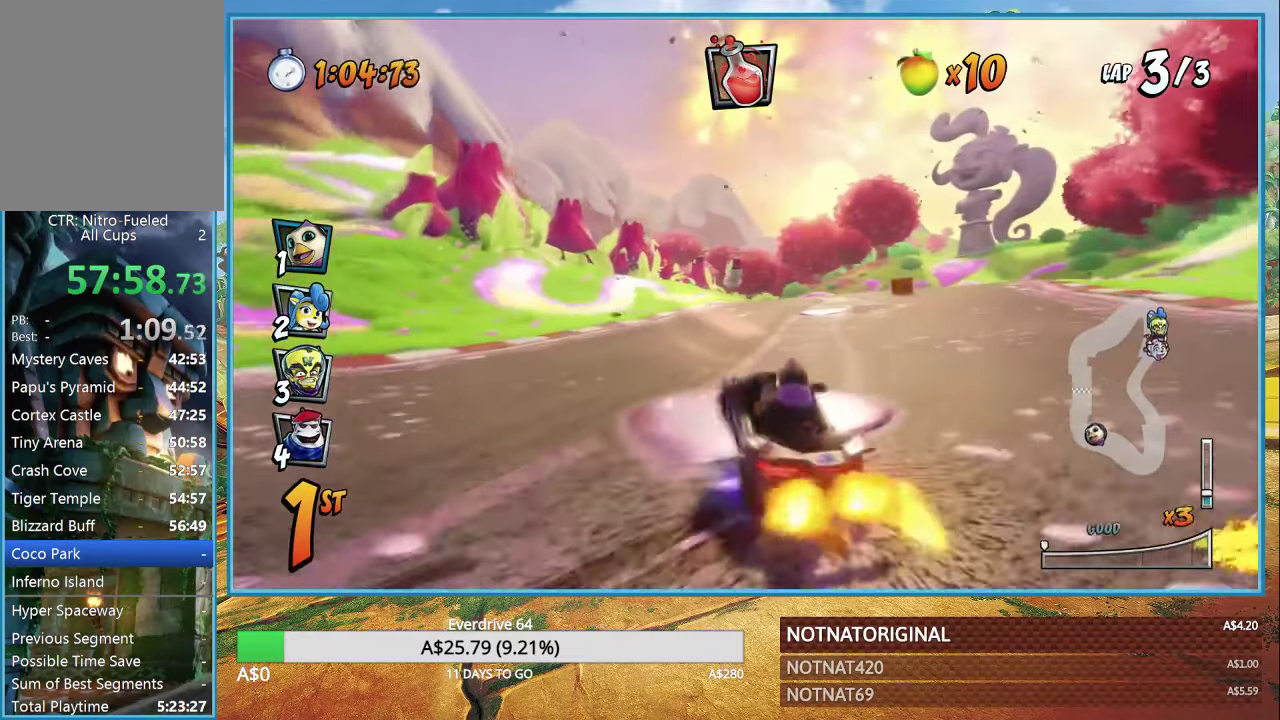
{"buttons": ["CROSS", "R1"], "left_stick": "up-left", "right_stick": "center", "events": [[34, "left_stick", "right"], [67, "R1", "up"], [100, "L1", "up"], [100, "left_stick", "down-right"], [217, "R1", "down"], [400, "left_stick", "up-left"]]}
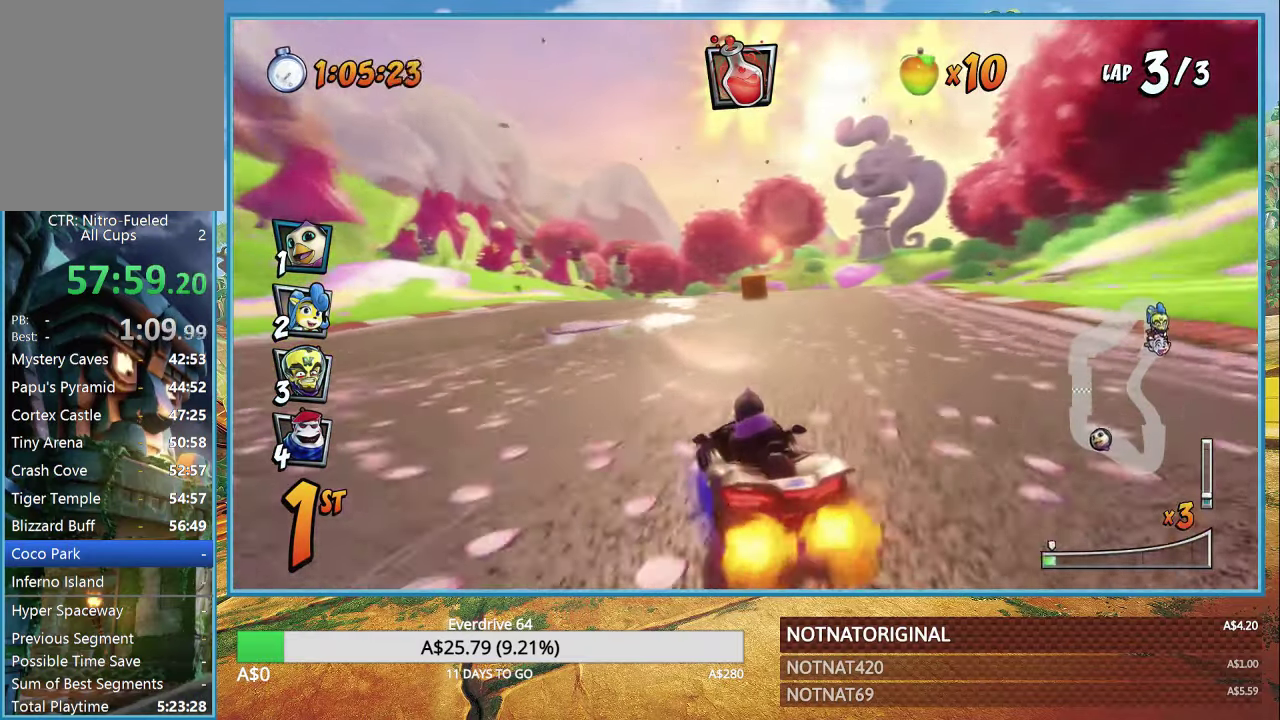
{"buttons": ["CROSS", "R1"], "left_stick": "up-left", "right_stick": "center", "events": []}
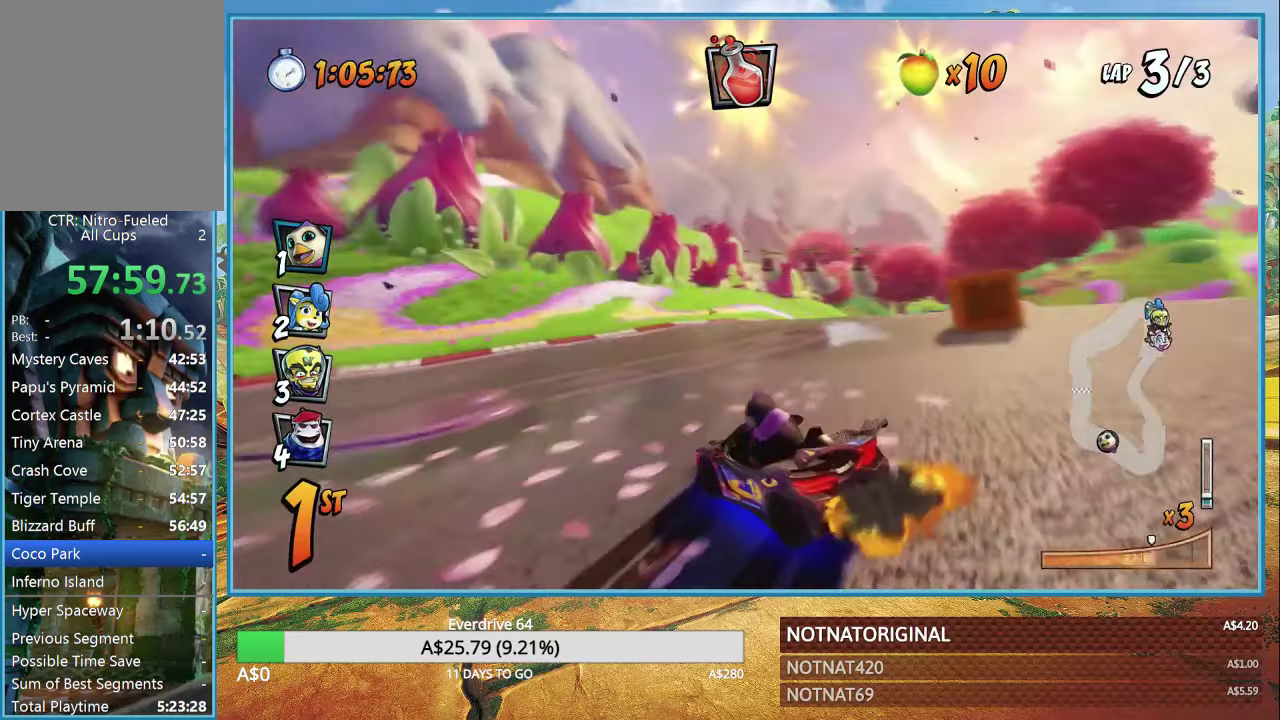
{"buttons": ["CROSS", "R1"], "left_stick": "center", "right_stick": "center", "events": [[133, "left_stick", "right"], [166, "L1", "down"], [250, "L1", "up"], [500, "left_stick", "center"]]}
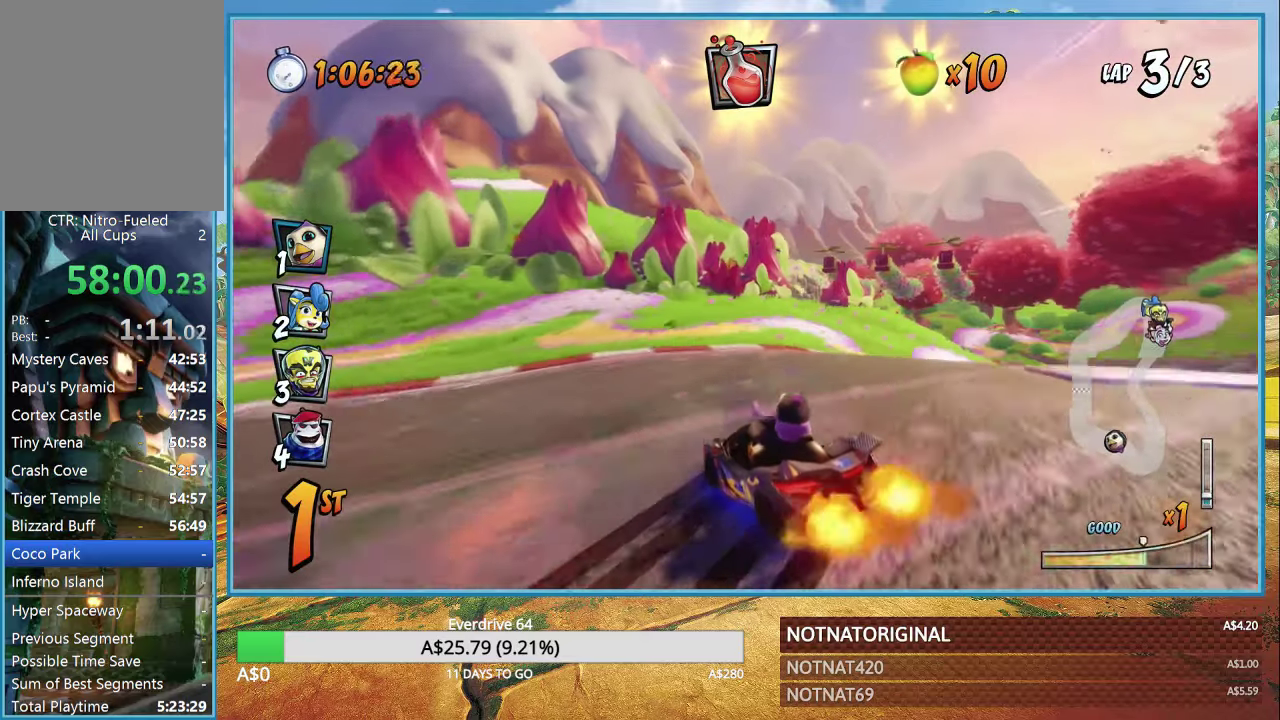
{"buttons": ["CROSS", "R1"], "left_stick": "left", "right_stick": "center", "events": [[366, "left_stick", "left"]]}
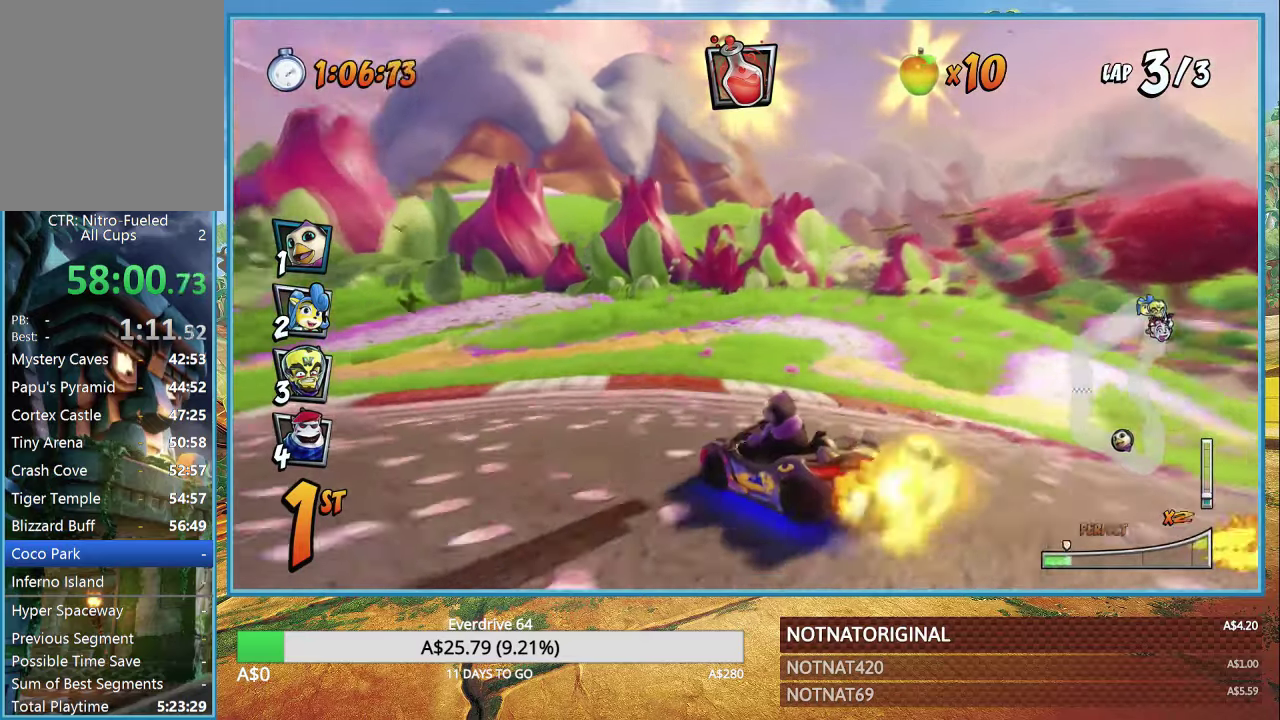
{"buttons": ["CROSS"], "left_stick": "left", "right_stick": "center", "events": [[33, "L1", "down"], [133, "L1", "up"], [166, "R1", "up"], [300, "R1", "down"], [433, "R1", "up"]]}
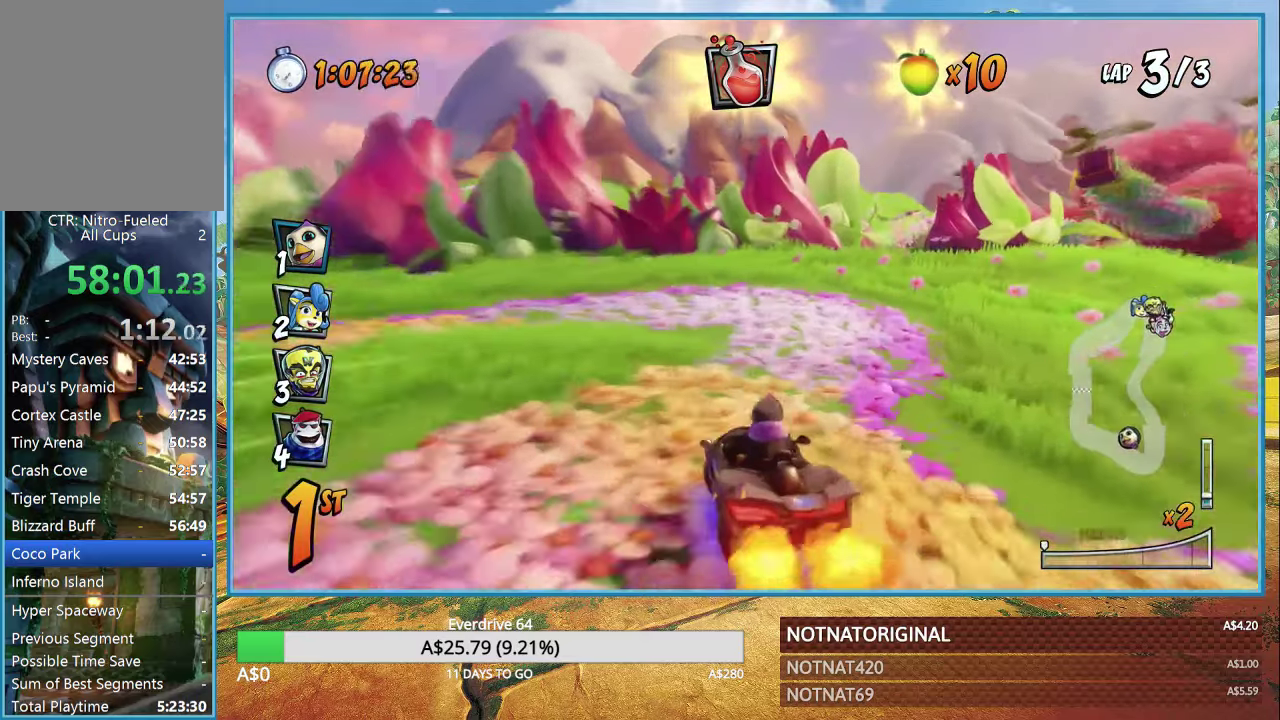
{"buttons": ["CROSS"], "left_stick": "right", "right_stick": "center", "events": [[150, "left_stick", "right"], [316, "R1", "down"], [433, "R1", "up"]]}
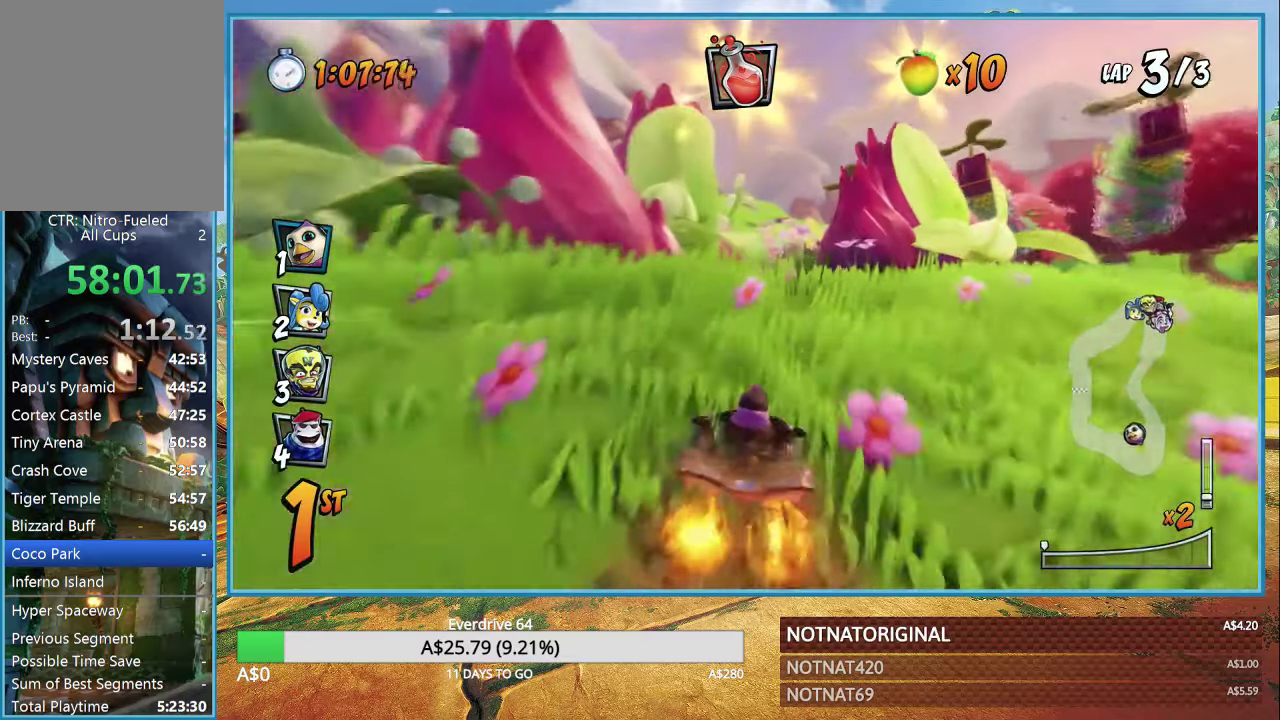
{"buttons": ["CROSS"], "left_stick": "right", "right_stick": "center", "events": [[116, "left_stick", "left"], [266, "R1", "down"], [316, "left_stick", "right"], [400, "R1", "up"]]}
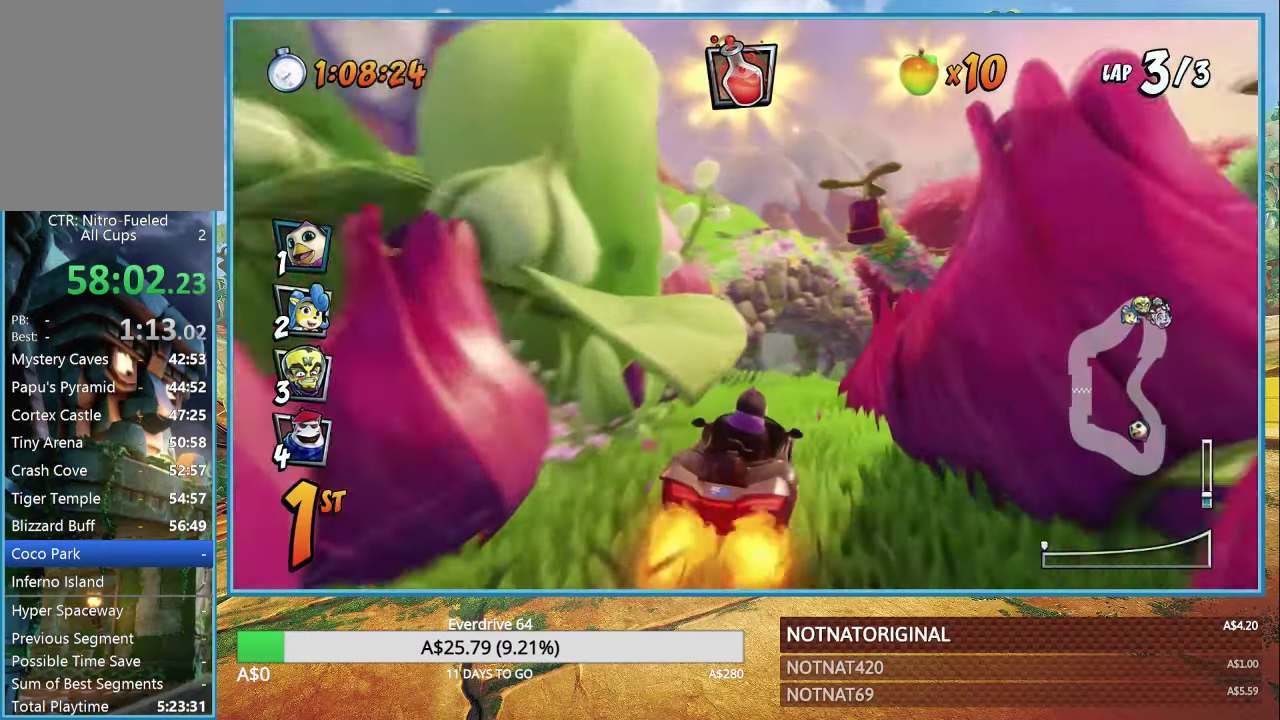
{"buttons": ["CROSS"], "left_stick": "center", "right_stick": "center", "events": [[283, "left_stick", "center"]]}
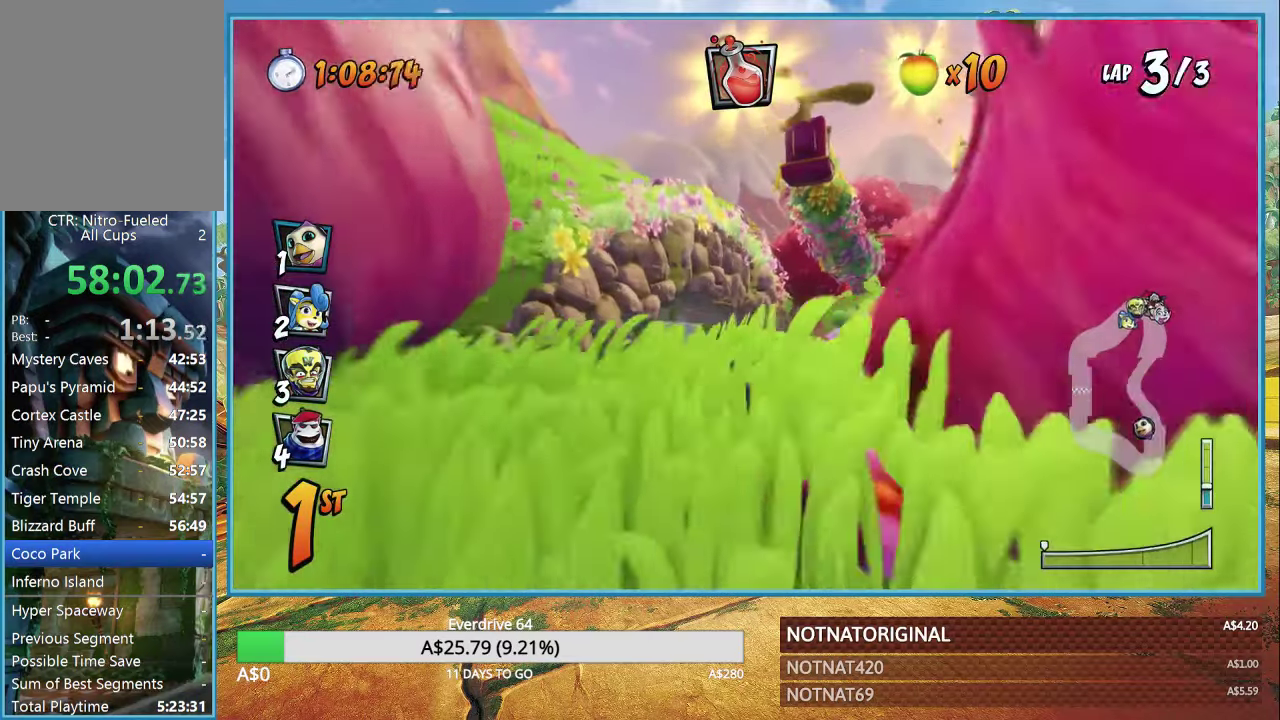
{"buttons": ["CROSS"], "left_stick": "center", "right_stick": "center", "events": [[166, "R1", "down"], [266, "R1", "up"]]}
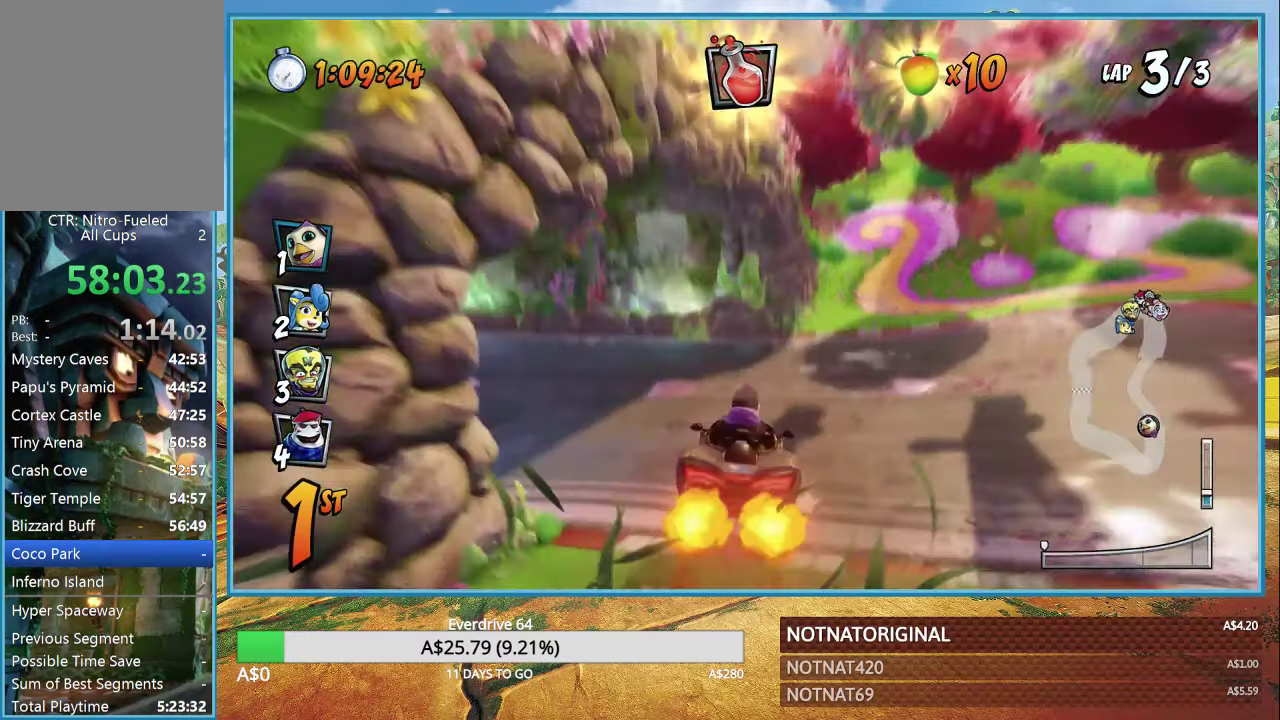
{"buttons": ["CROSS", "R1"], "left_stick": "left", "right_stick": "center", "events": [[366, "R1", "down"], [383, "left_stick", "left"]]}
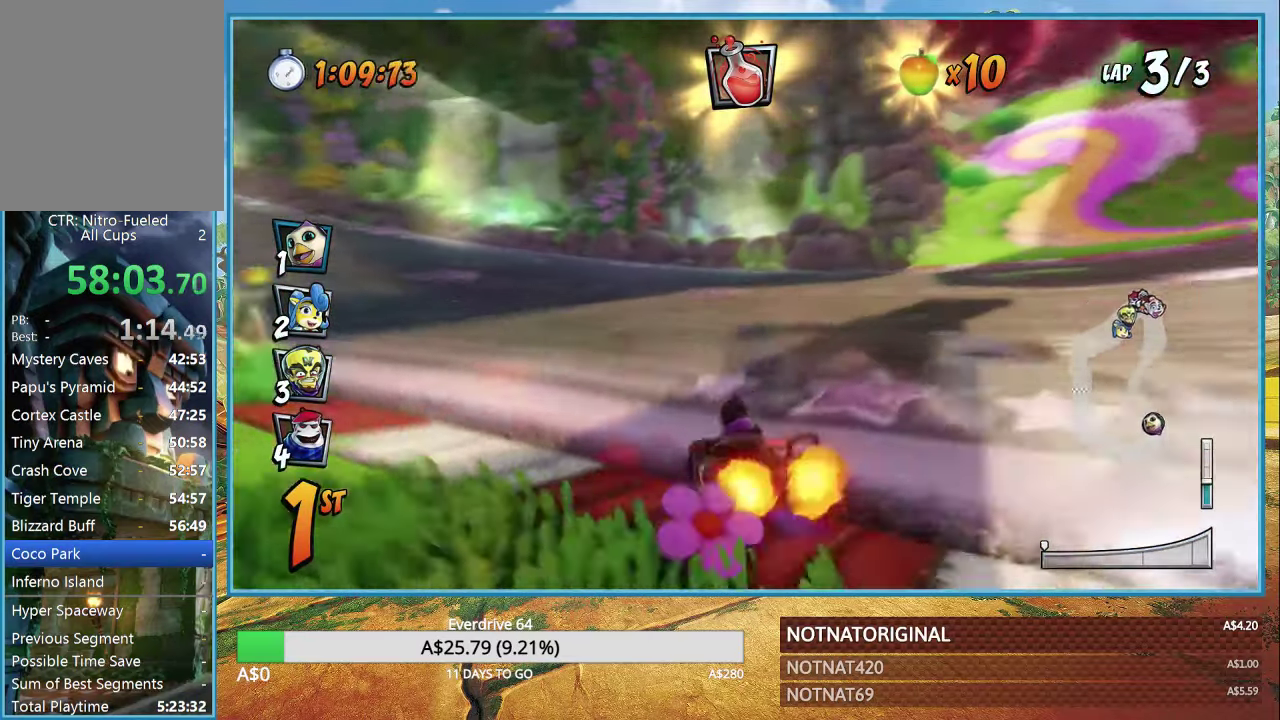
{"buttons": ["CROSS", "R1"], "left_stick": "left", "right_stick": "center", "events": []}
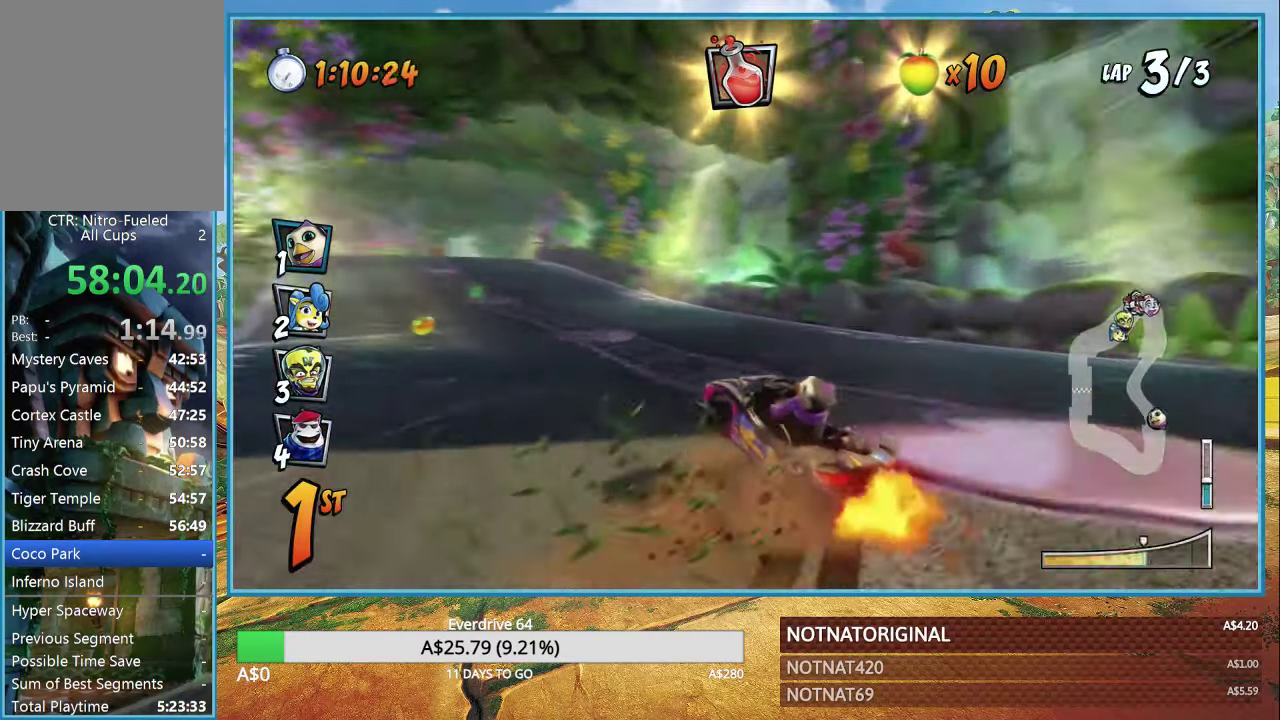
{"buttons": ["CROSS", "R1"], "left_stick": "left", "right_stick": "center", "events": [[366, "L1", "down"], [450, "L1", "up"]]}
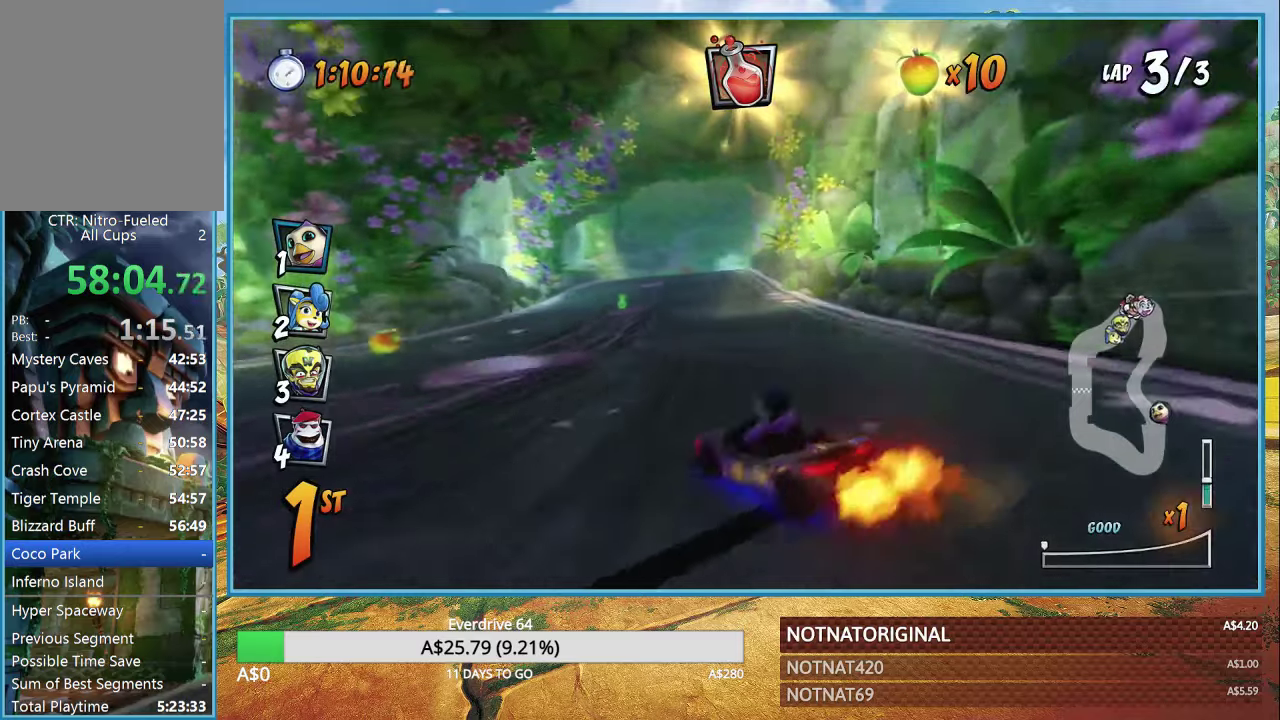
{"buttons": ["CROSS"], "left_stick": "left", "right_stick": "center", "events": [[33, "R1", "up"], [133, "R1", "down"], [250, "R1", "up"]]}
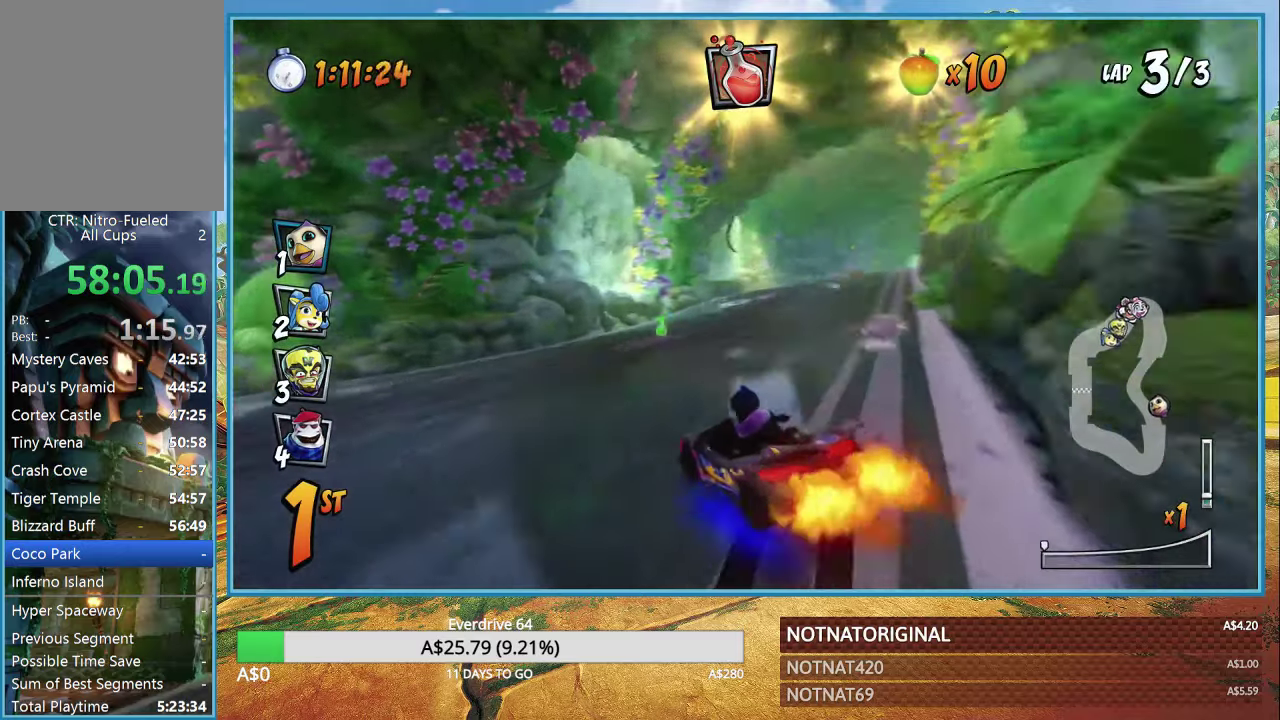
{"buttons": ["CROSS", "R1"], "left_stick": "right", "right_stick": "center", "events": [[83, "R1", "down"], [133, "left_stick", "center"], [267, "left_stick", "right"]]}
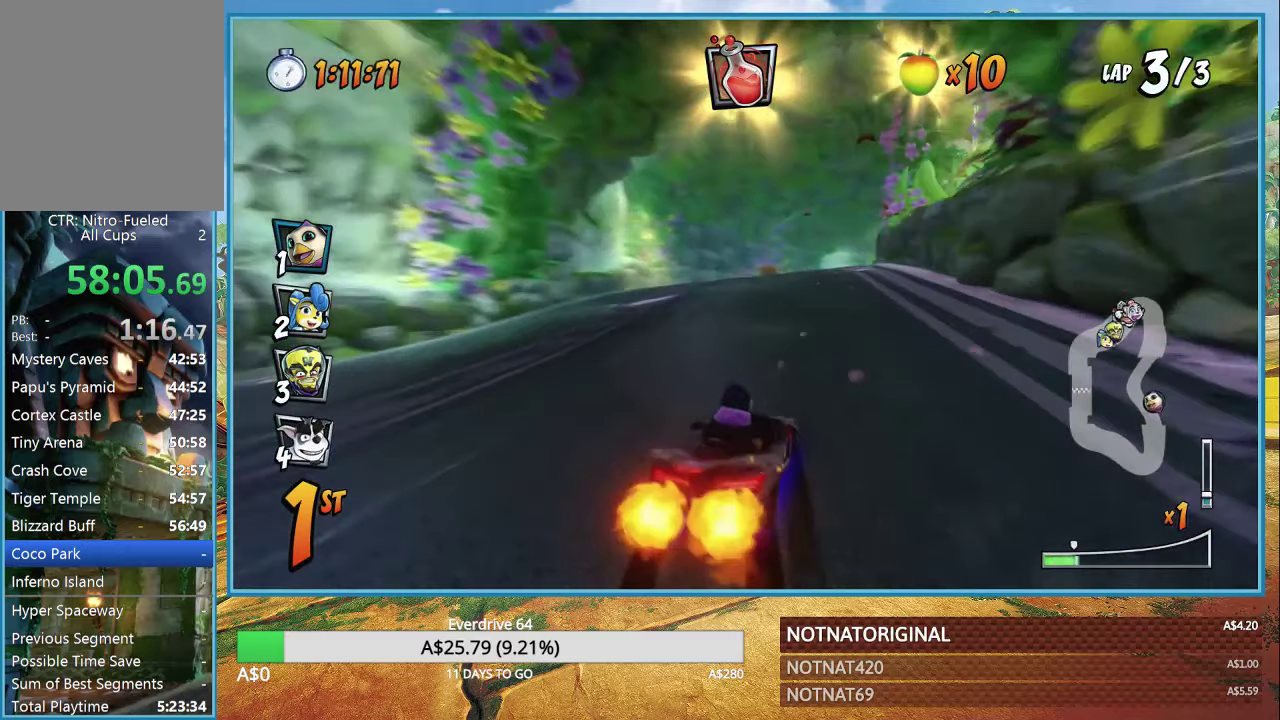
{"buttons": ["CROSS", "R1"], "left_stick": "right", "right_stick": "center", "events": [[100, "left_stick", "up-left"], [500, "left_stick", "right"]]}
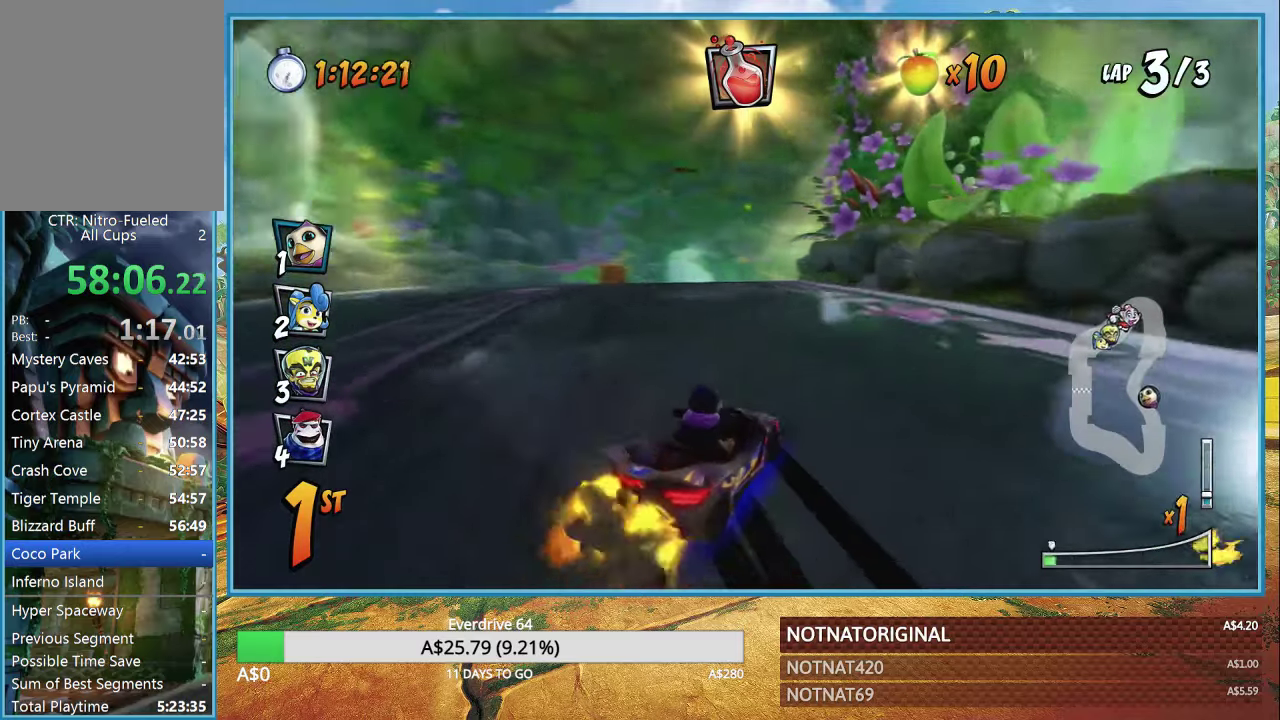
{"buttons": ["CROSS", "R1"], "left_stick": "center", "right_stick": "center", "events": [[67, "L1", "down"], [150, "L1", "up"], [250, "left_stick", "left"], [500, "left_stick", "center"]]}
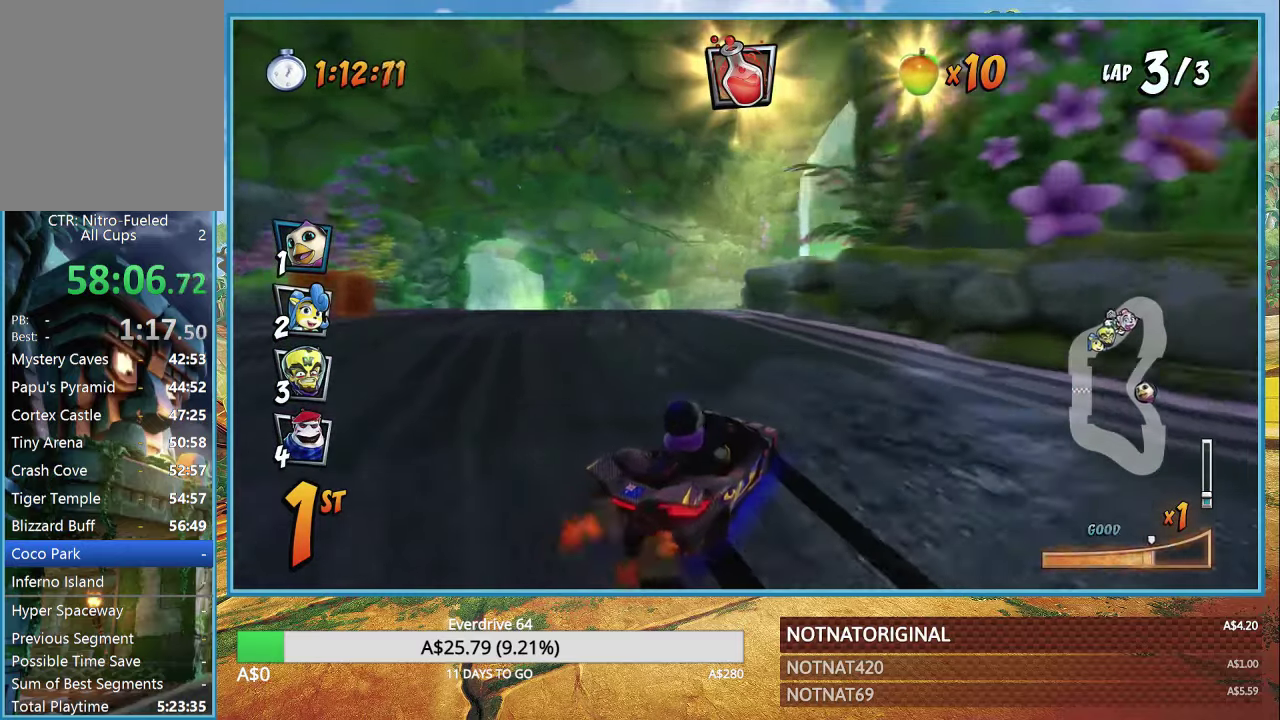
{"buttons": ["CROSS", "R1"], "left_stick": "right", "right_stick": "center", "events": [[333, "left_stick", "right"], [350, "L1", "down"], [450, "L1", "up"]]}
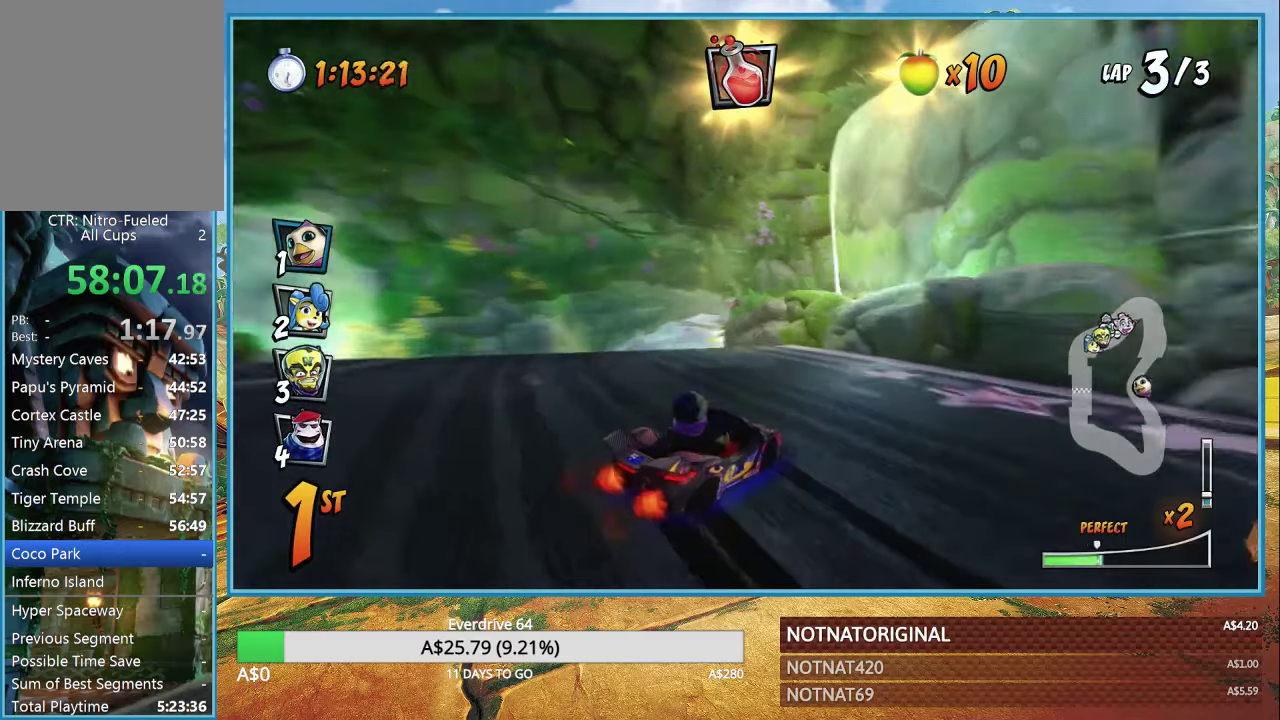
{"buttons": ["CROSS", "R1"], "left_stick": "left", "right_stick": "center", "events": [[67, "left_stick", "left"]]}
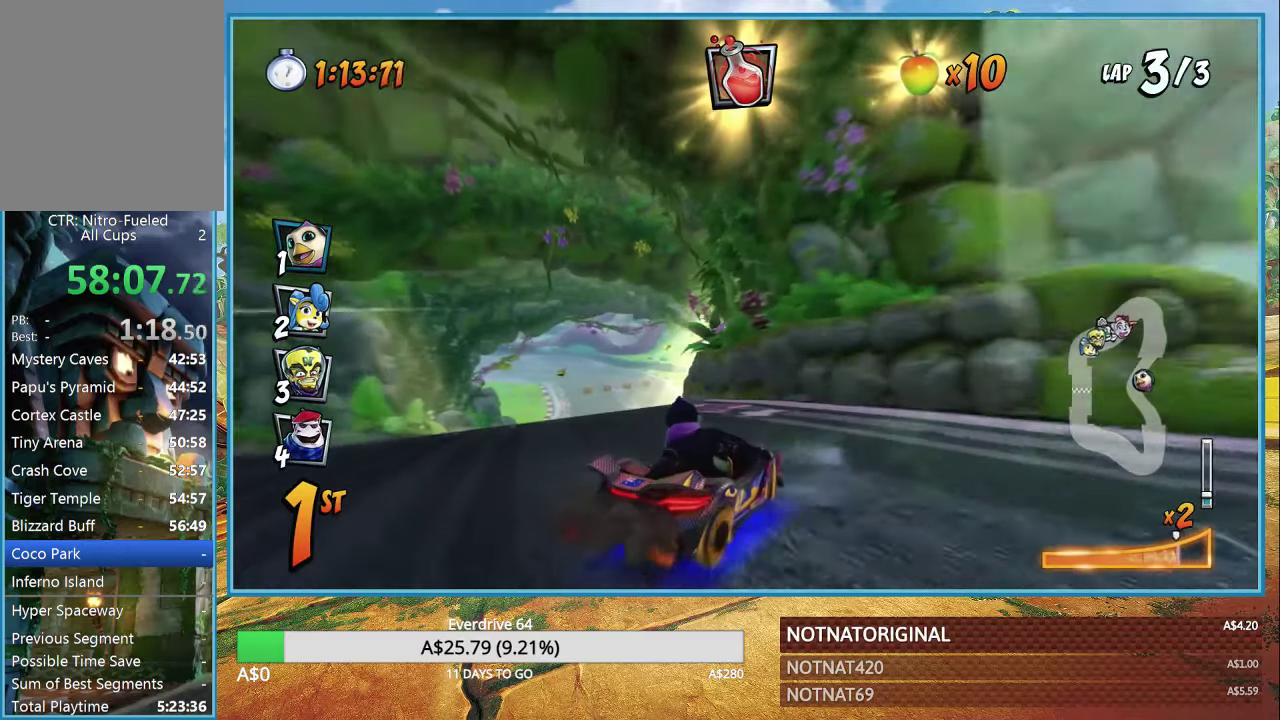
{"buttons": ["CROSS"], "left_stick": "left", "right_stick": "center", "events": [[183, "L1", "down"], [283, "R1", "up"], [333, "L1", "up"]]}
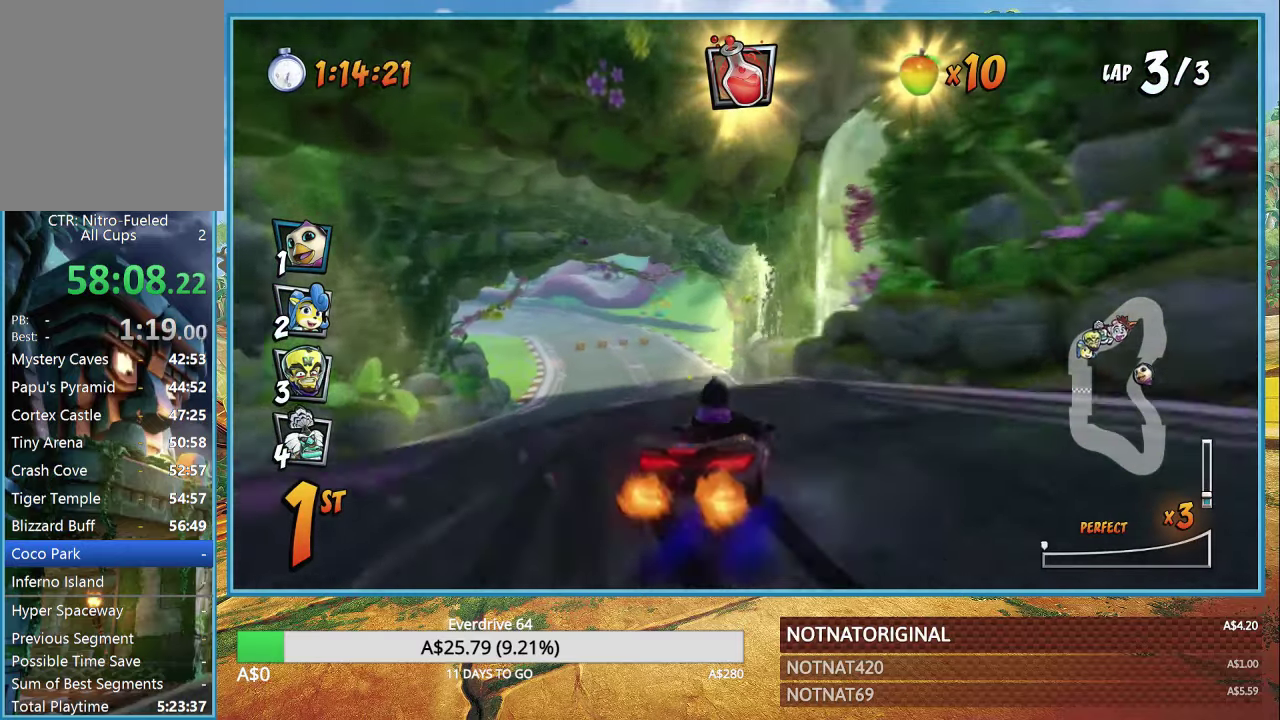
{"buttons": ["CROSS", "R1"], "left_stick": "right", "right_stick": "center", "events": [[50, "left_stick", "right"], [67, "R1", "down"]]}
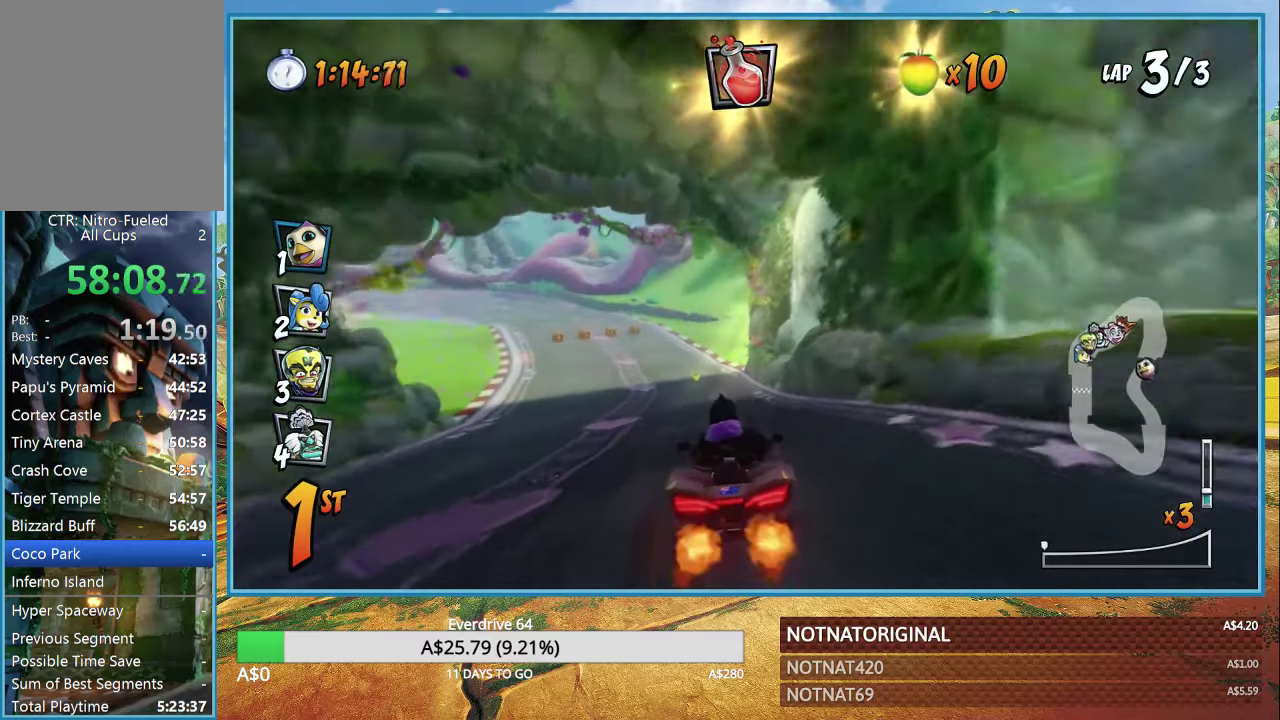
{"buttons": ["CROSS", "R1"], "left_stick": "right", "right_stick": "center", "events": [[17, "left_stick", "up-left"], [383, "left_stick", "right"]]}
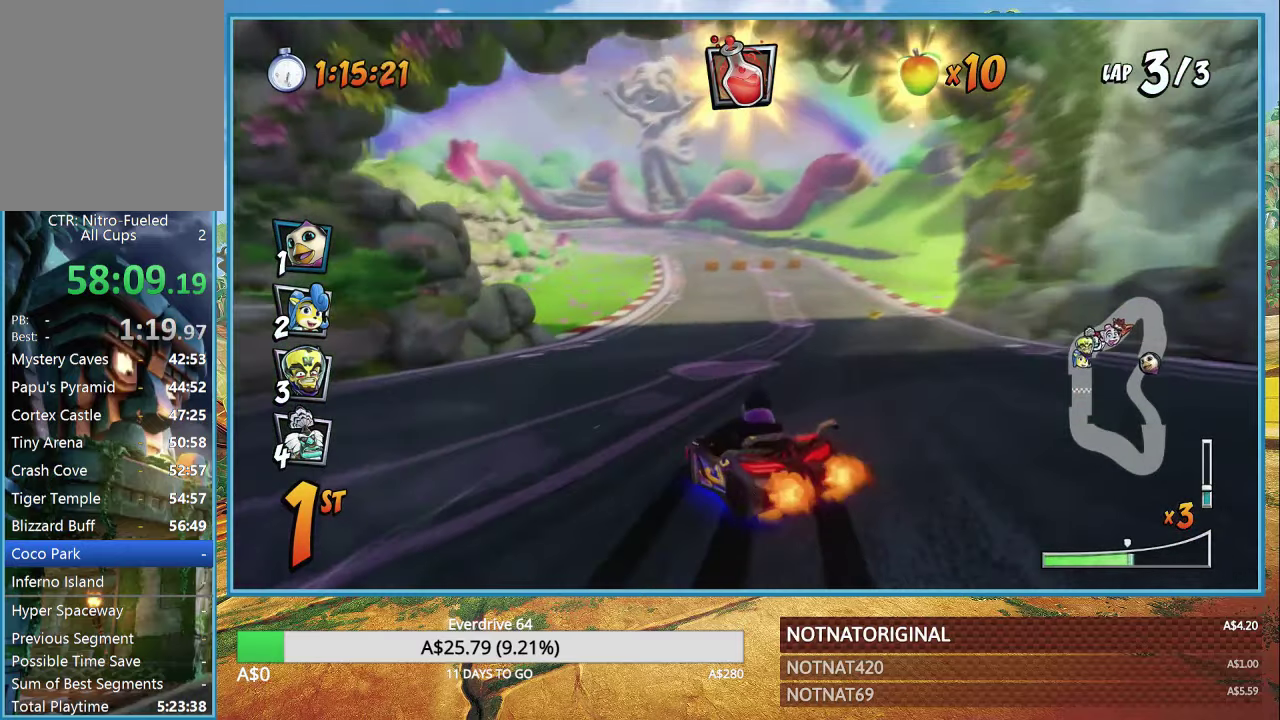
{"buttons": ["CROSS", "R1"], "left_stick": "right", "right_stick": "center", "events": [[383, "L1", "down"], [467, "L1", "up"]]}
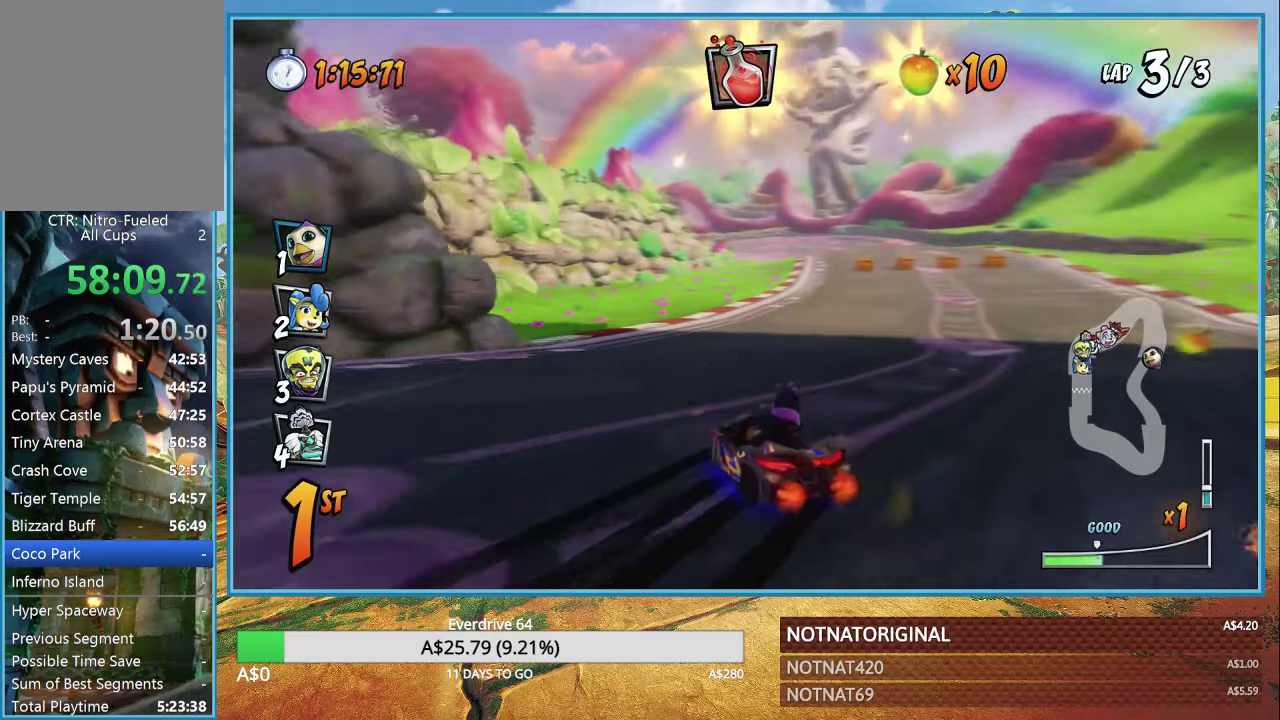
{"buttons": ["CROSS", "R1"], "left_stick": "right", "right_stick": "center", "events": []}
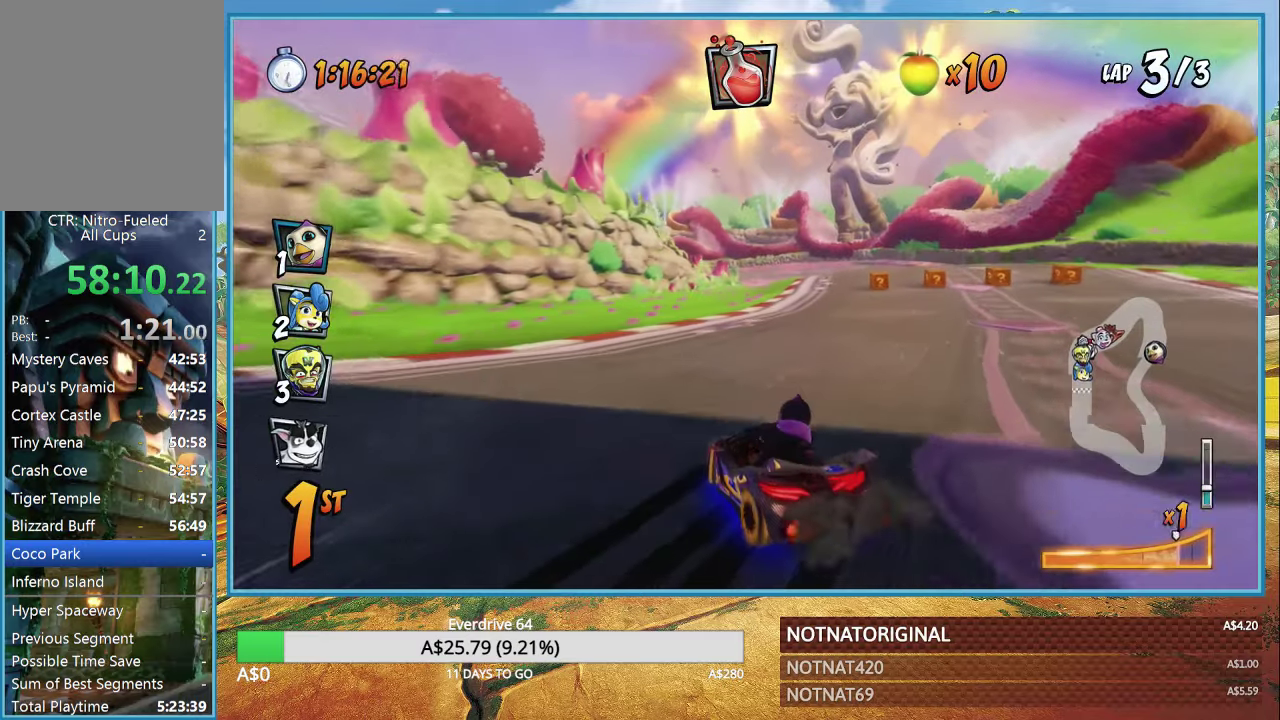
{"buttons": ["CROSS", "R1"], "left_stick": "right", "right_stick": "center", "events": [[167, "L1", "down"], [284, "L1", "up"]]}